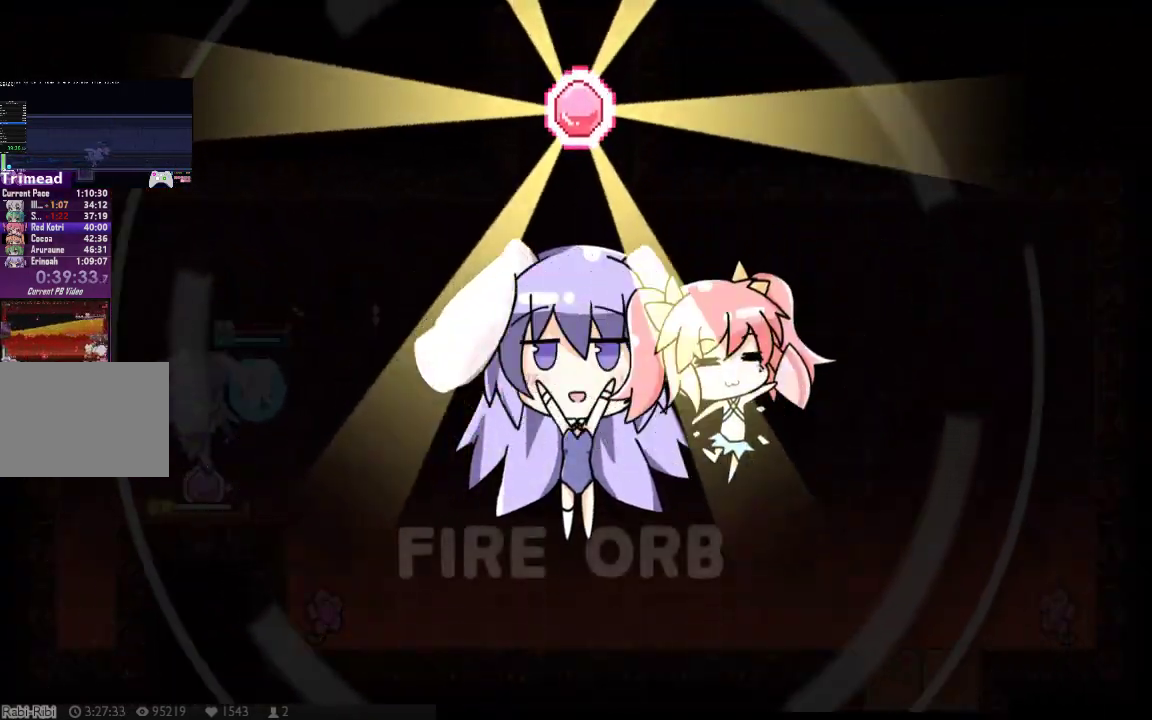
Gameplay with a controller (Xbox layout); each line is a JSON object with the inputs held at the frame after it. "events" lists button and stick changes between this image and that frame as [ms after this image, input, new state], when the widget could be followed in between. Not read: DPAD_LEFT DPAD_UP L3 R3.
{"buttons": ["A", "X"], "left_stick": "center", "right_stick": "center", "events": [[67, "A", "up"], [133, "A", "down"]]}
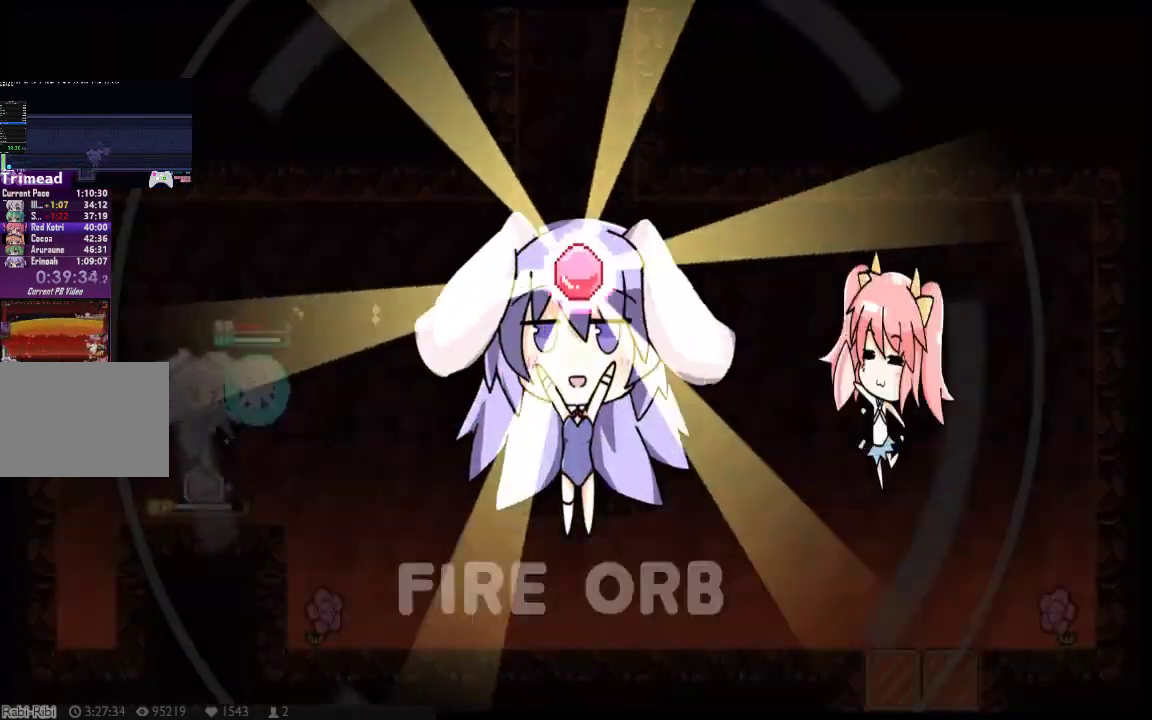
{"buttons": ["X"], "left_stick": "center", "right_stick": "center", "events": [[83, "A", "up"], [133, "A", "down"], [267, "A", "up"], [333, "DPAD_RIGHT", "down"], [433, "DPAD_RIGHT", "up"]]}
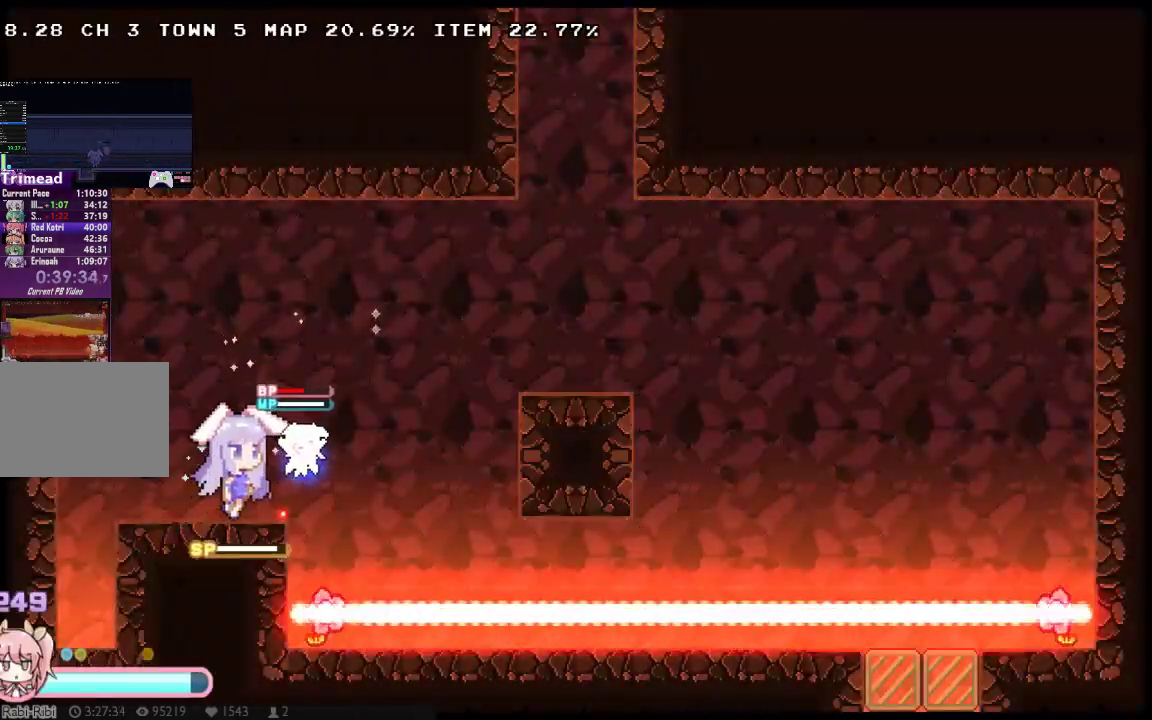
{"buttons": ["X", "Y", "DPAD_RIGHT"], "left_stick": "center", "right_stick": "center", "events": [[117, "A", "down"], [250, "DPAD_RIGHT", "down"], [383, "A", "up"], [383, "Y", "down"]]}
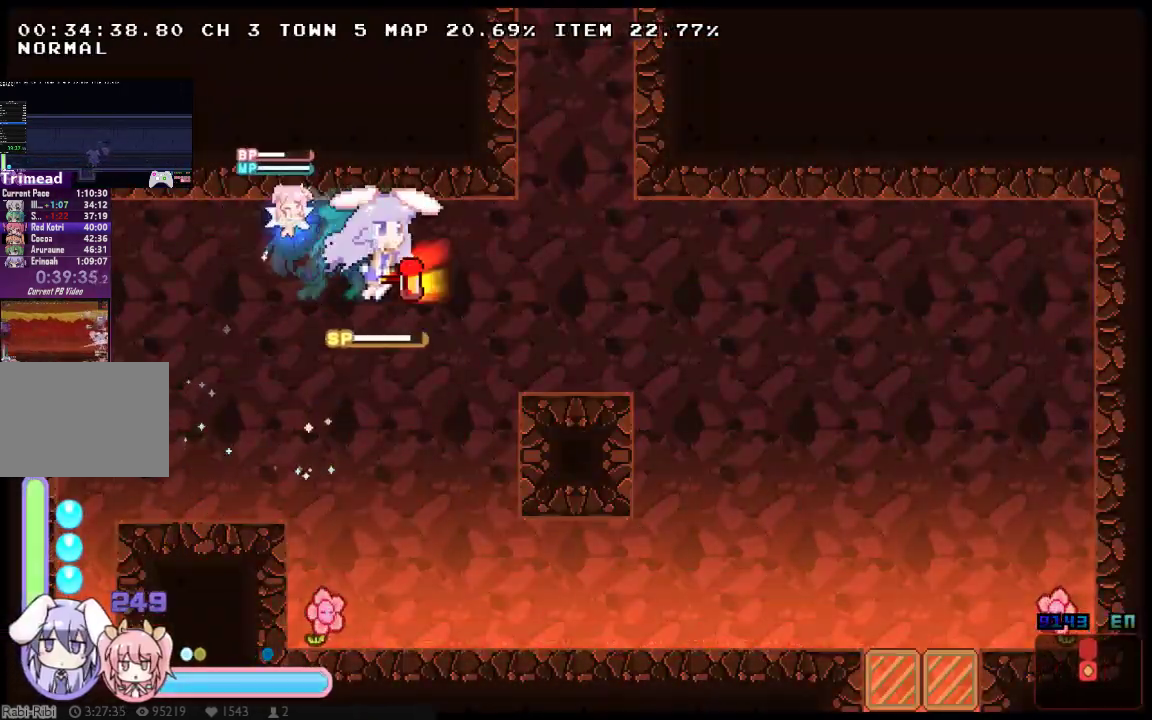
{"buttons": ["X", "DPAD_RIGHT"], "left_stick": "center", "right_stick": "center", "events": [[67, "Y", "up"], [167, "DPAD_RIGHT", "up"], [450, "DPAD_RIGHT", "down"]]}
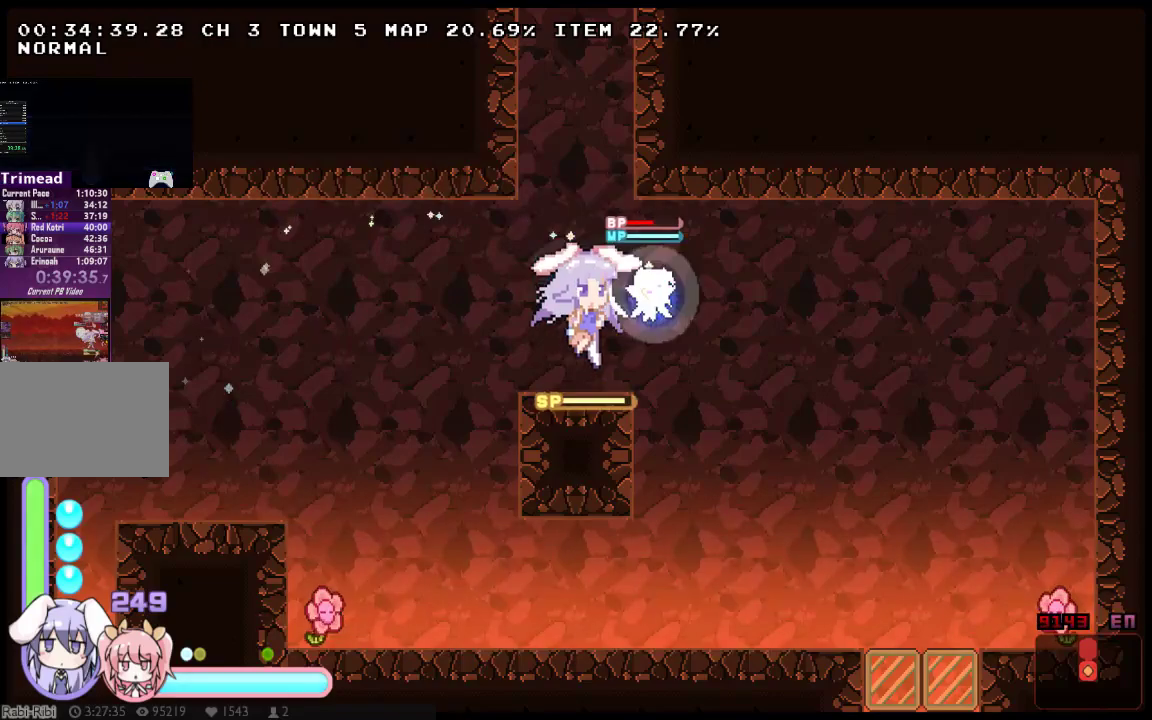
{"buttons": ["X", "DPAD_DOWN", "DPAD_RIGHT"], "left_stick": "center", "right_stick": "center", "events": [[300, "DPAD_DOWN", "down"], [333, "A", "down"], [467, "A", "up"]]}
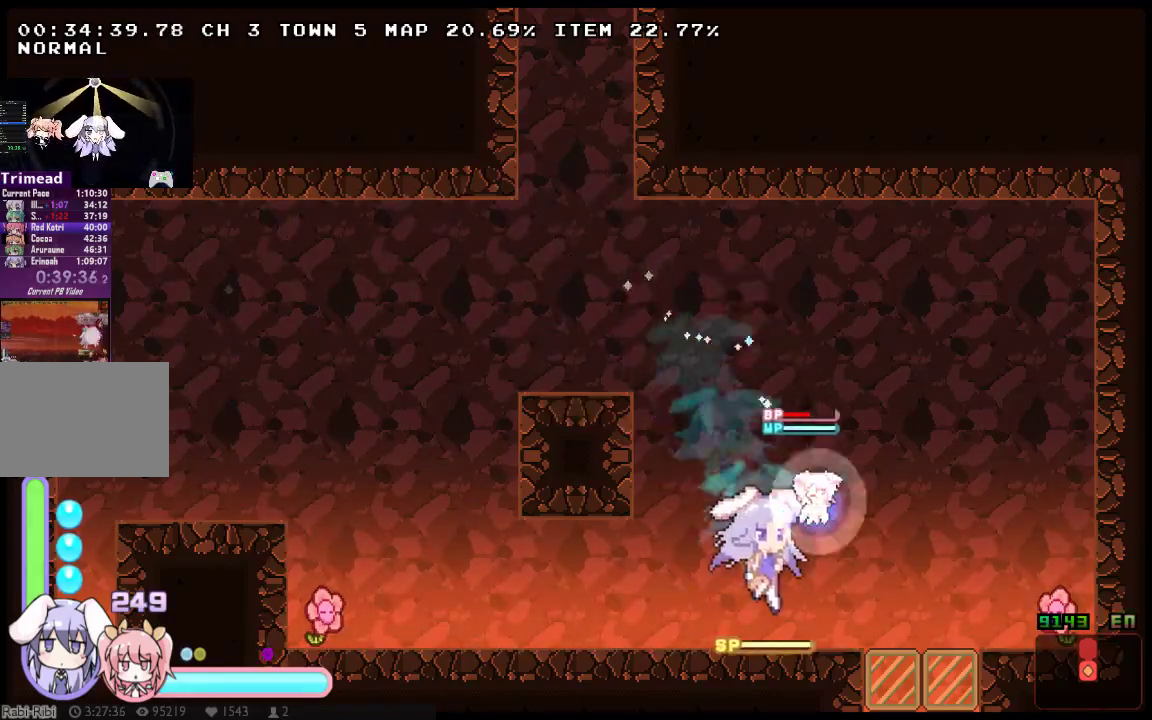
{"buttons": ["X"], "left_stick": "center", "right_stick": "center", "events": [[167, "DPAD_DOWN", "up"], [250, "DPAD_DOWN", "down"], [283, "DPAD_RIGHT", "up"], [317, "DPAD_DOWN", "up"]]}
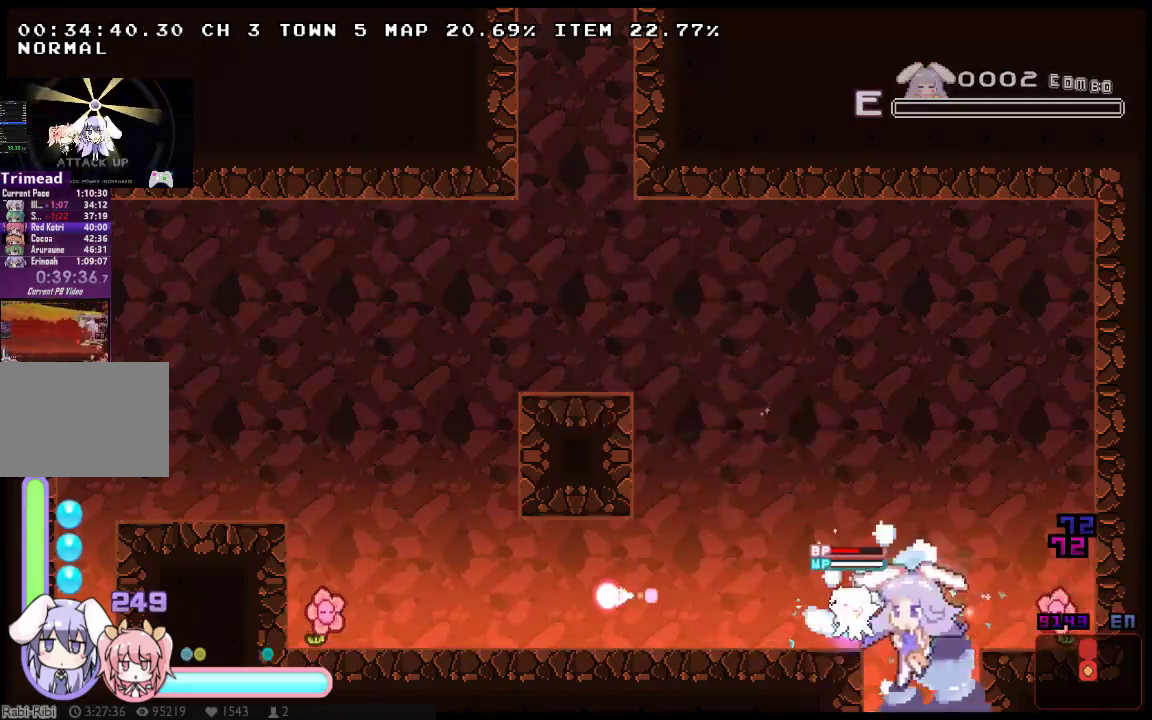
{"buttons": ["X"], "left_stick": "center", "right_stick": "center", "events": []}
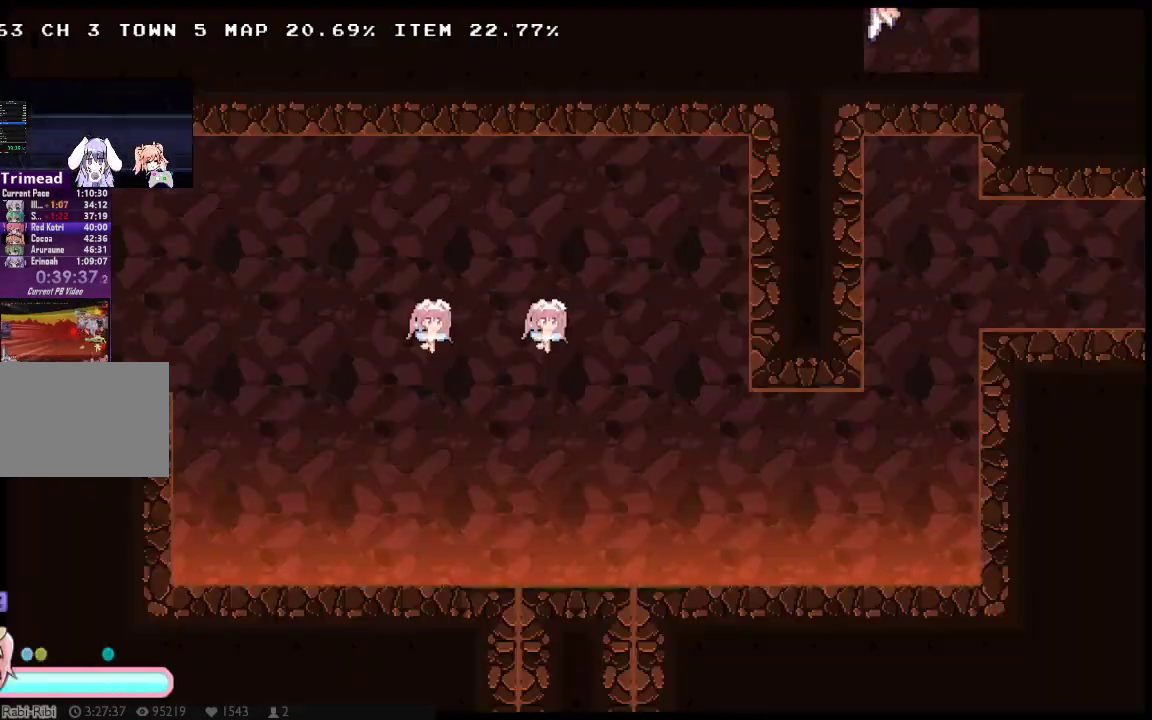
{"buttons": ["X", "DPAD_DOWN"], "left_stick": "center", "right_stick": "center", "events": [[117, "Y", "down"], [317, "Y", "up"], [483, "DPAD_DOWN", "down"]]}
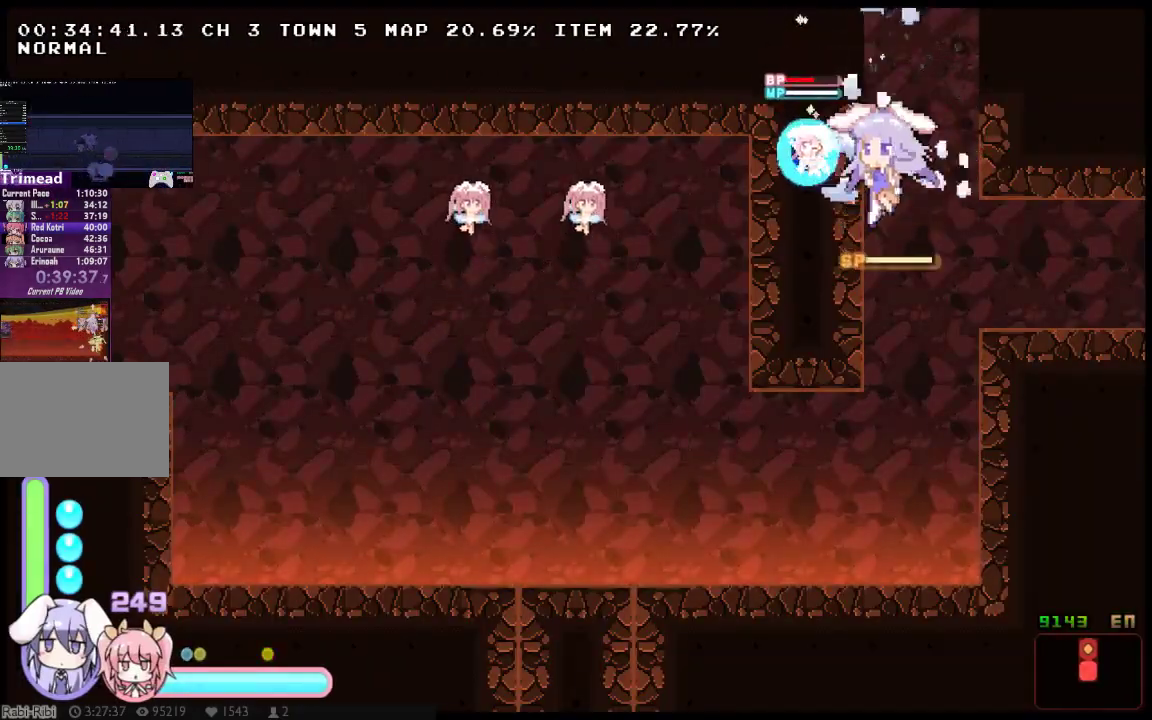
{"buttons": ["A", "X"], "left_stick": "center", "right_stick": "center", "events": [[67, "A", "down"], [233, "A", "up"], [300, "A", "down"], [400, "A", "up"], [467, "A", "down"], [483, "DPAD_DOWN", "up"]]}
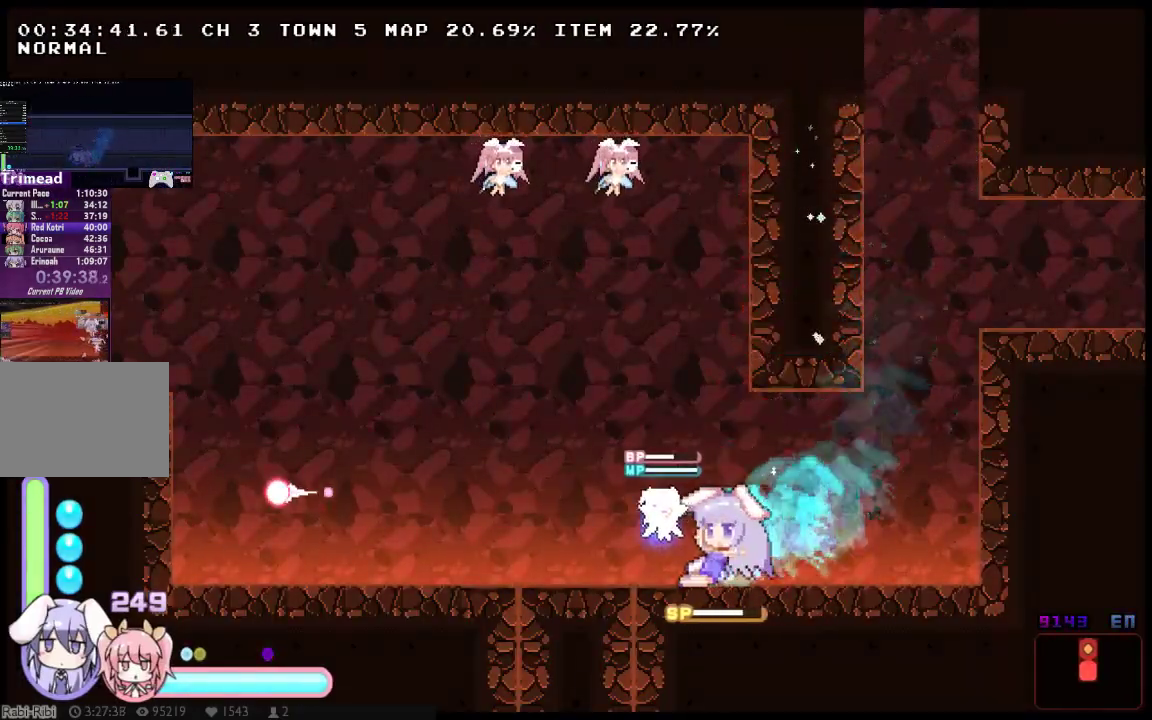
{"buttons": ["X"], "left_stick": "center", "right_stick": "center", "events": [[50, "A", "up"]]}
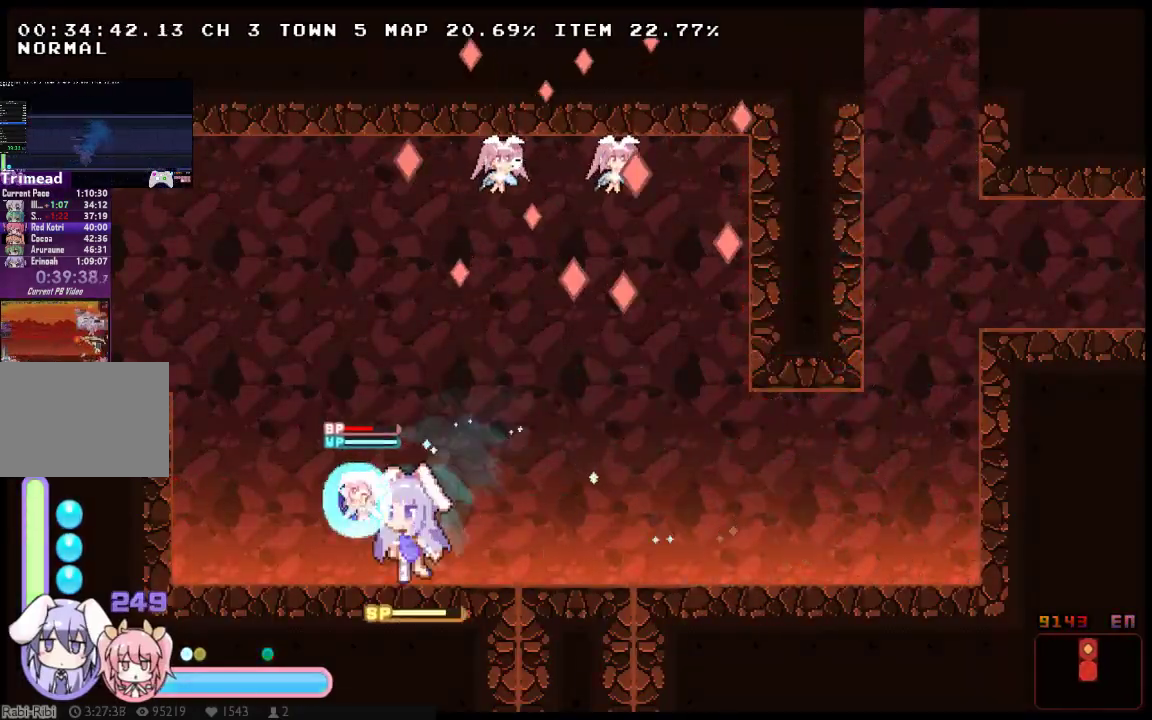
{"buttons": ["A", "X", "DPAD_DOWN"], "left_stick": "center", "right_stick": "center", "events": [[100, "A", "down"], [383, "A", "up"], [417, "DPAD_DOWN", "down"], [450, "A", "down"]]}
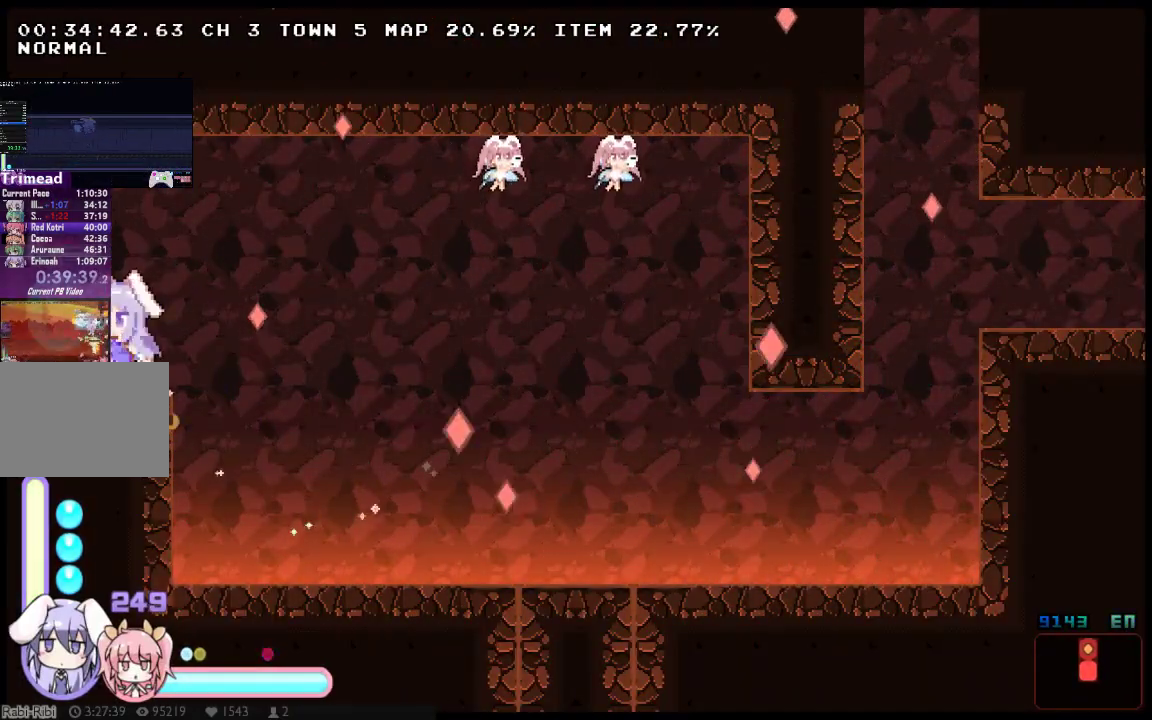
{"buttons": ["X", "Y"], "left_stick": "center", "right_stick": "center", "events": [[50, "A", "up"], [150, "A", "down"], [250, "A", "up"], [300, "DPAD_DOWN", "up"], [367, "Y", "down"]]}
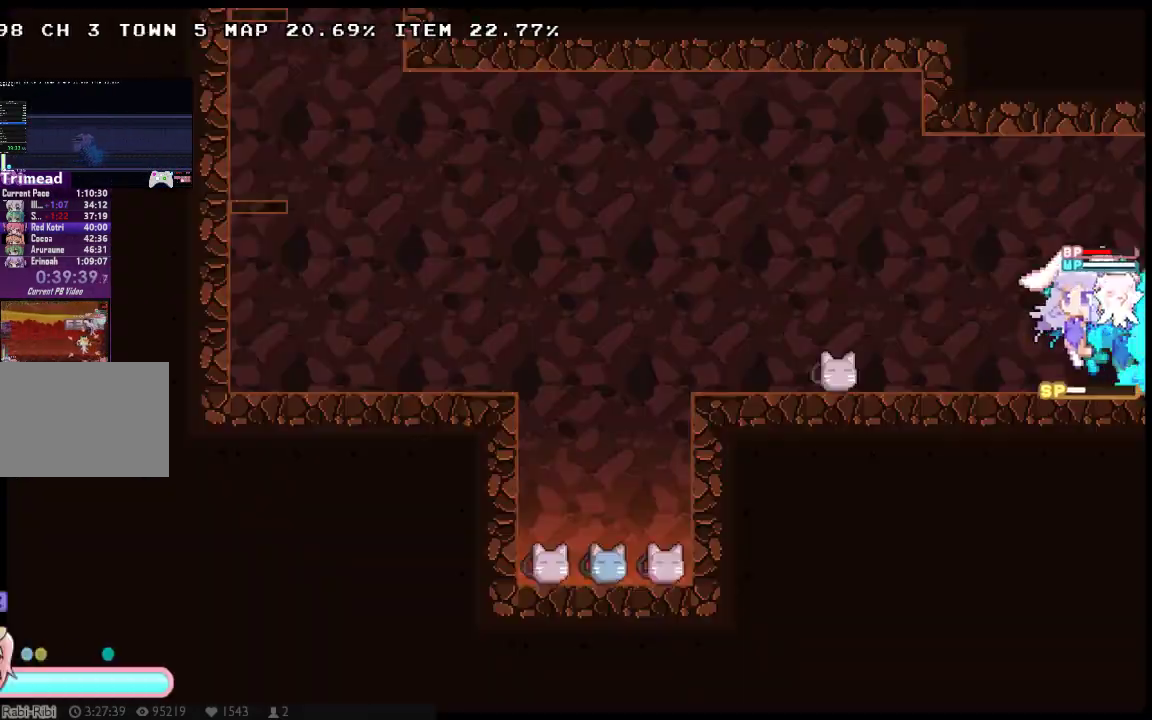
{"buttons": ["X", "Y"], "left_stick": "center", "right_stick": "center", "events": [[250, "Y", "up"], [483, "Y", "down"]]}
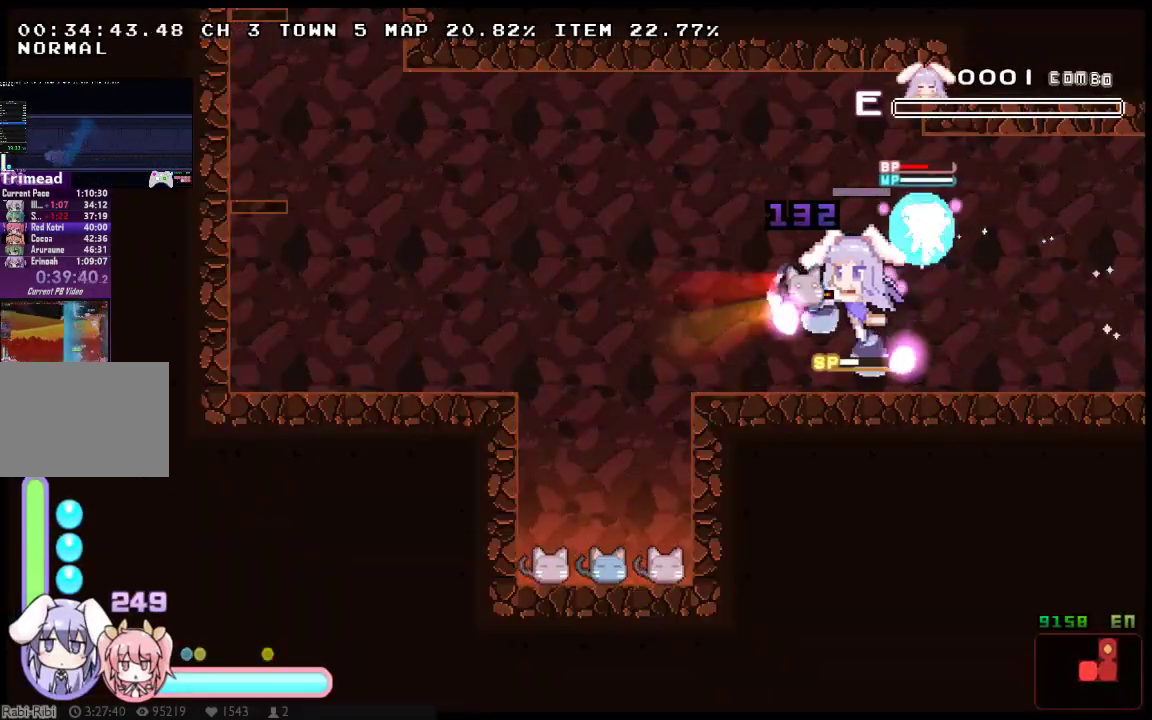
{"buttons": ["X"], "left_stick": "center", "right_stick": "center", "events": [[400, "Y", "up"]]}
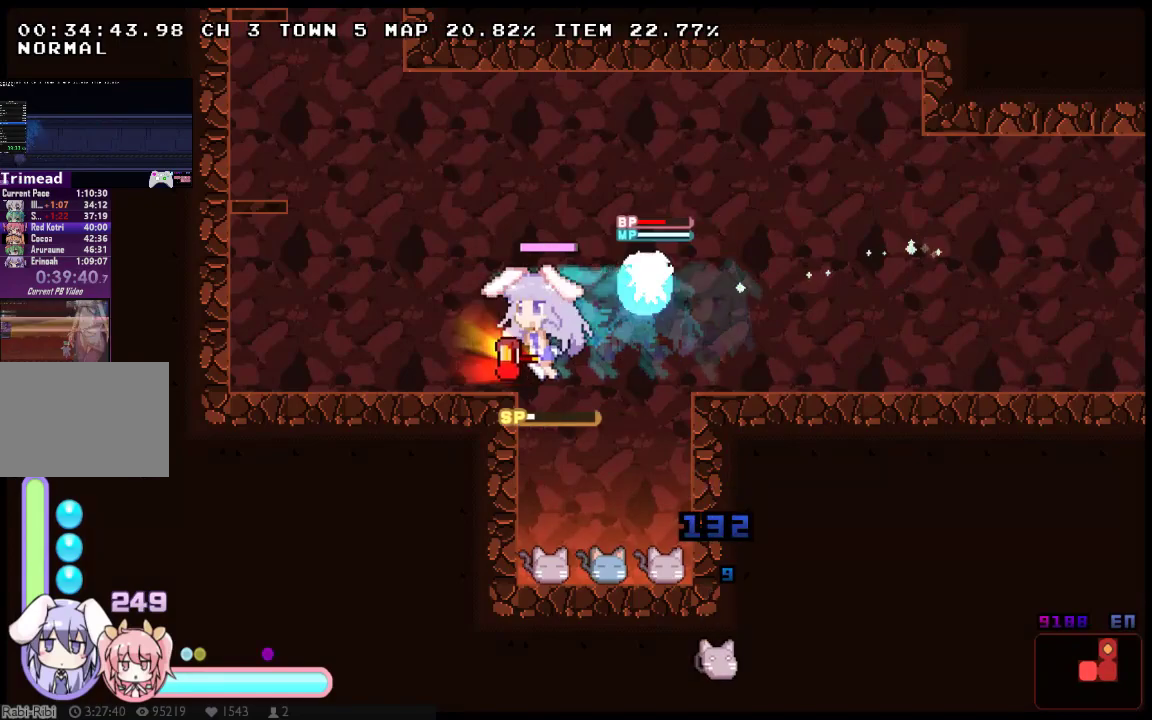
{"buttons": ["A", "X"], "left_stick": "center", "right_stick": "center", "events": [[383, "A", "down"]]}
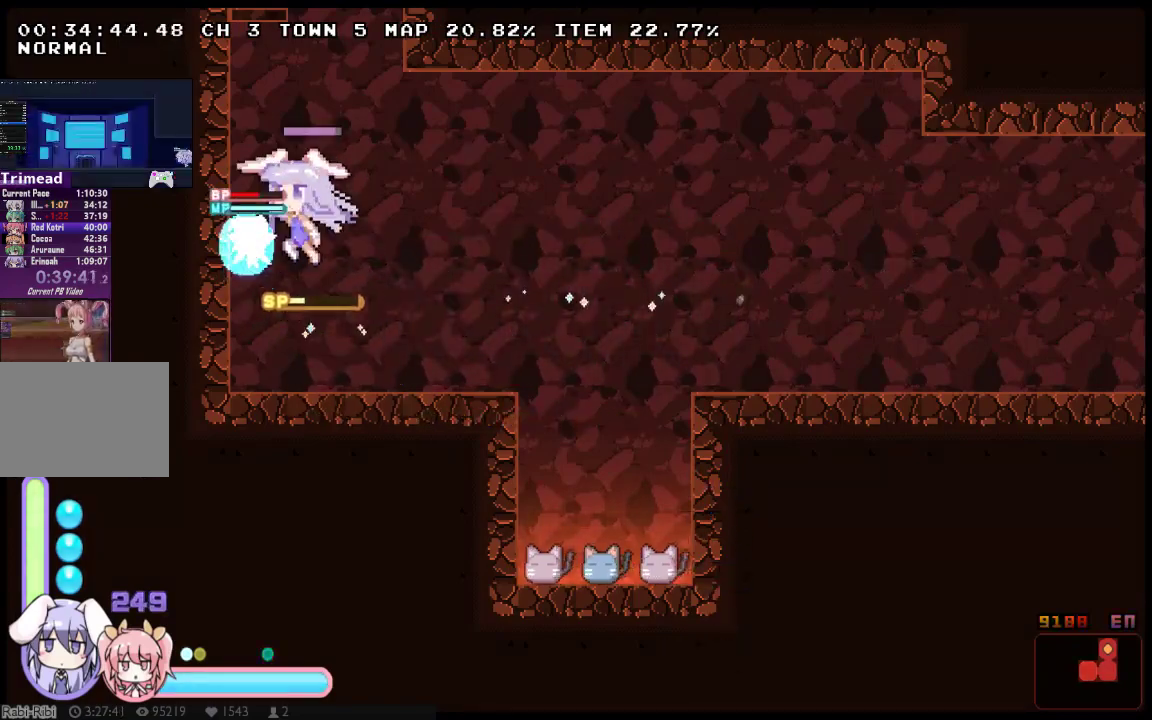
{"buttons": ["A", "X"], "left_stick": "center", "right_stick": "center", "events": [[133, "A", "up"], [483, "A", "down"]]}
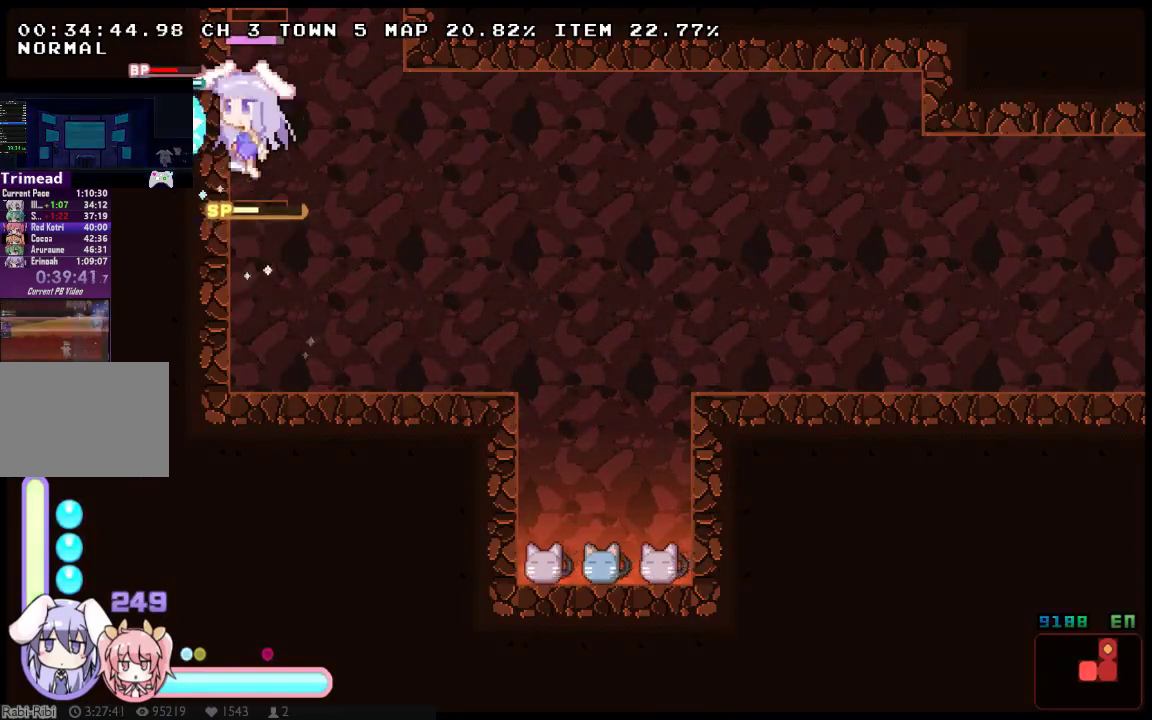
{"buttons": ["X"], "left_stick": "center", "right_stick": "center", "events": [[367, "A", "up"]]}
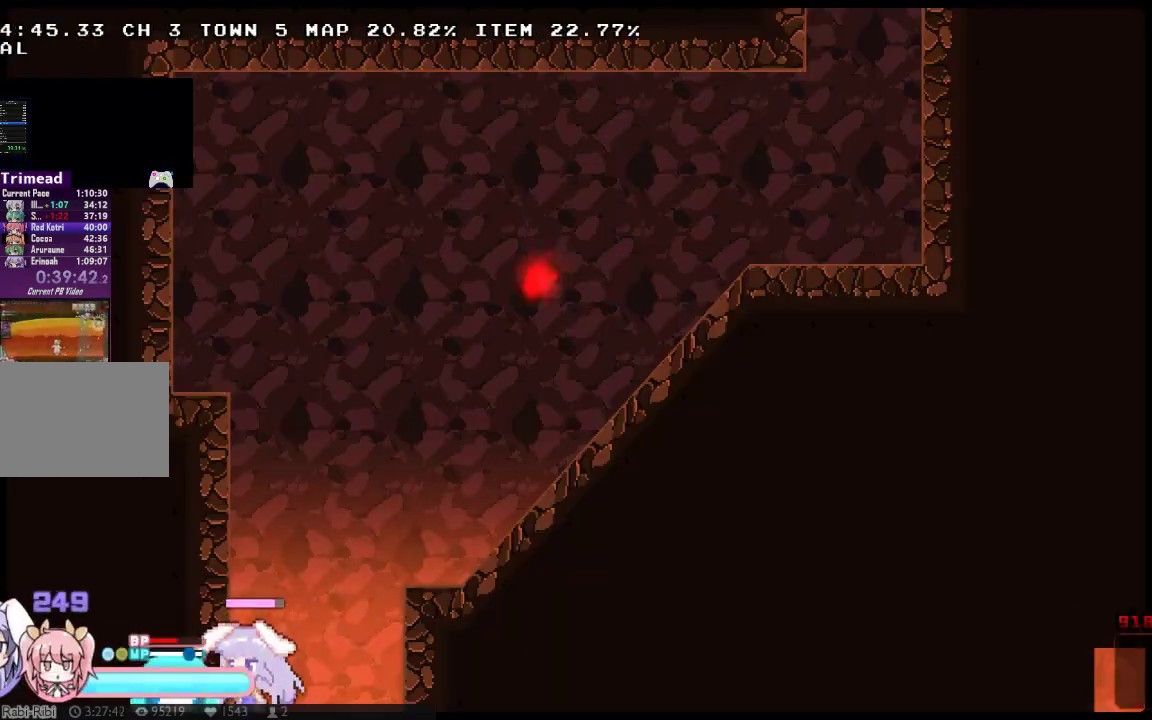
{"buttons": ["A", "X", "DPAD_RIGHT"], "left_stick": "center", "right_stick": "center", "events": [[233, "DPAD_RIGHT", "down"], [283, "A", "down"], [383, "DPAD_RIGHT", "up"], [483, "DPAD_RIGHT", "down"]]}
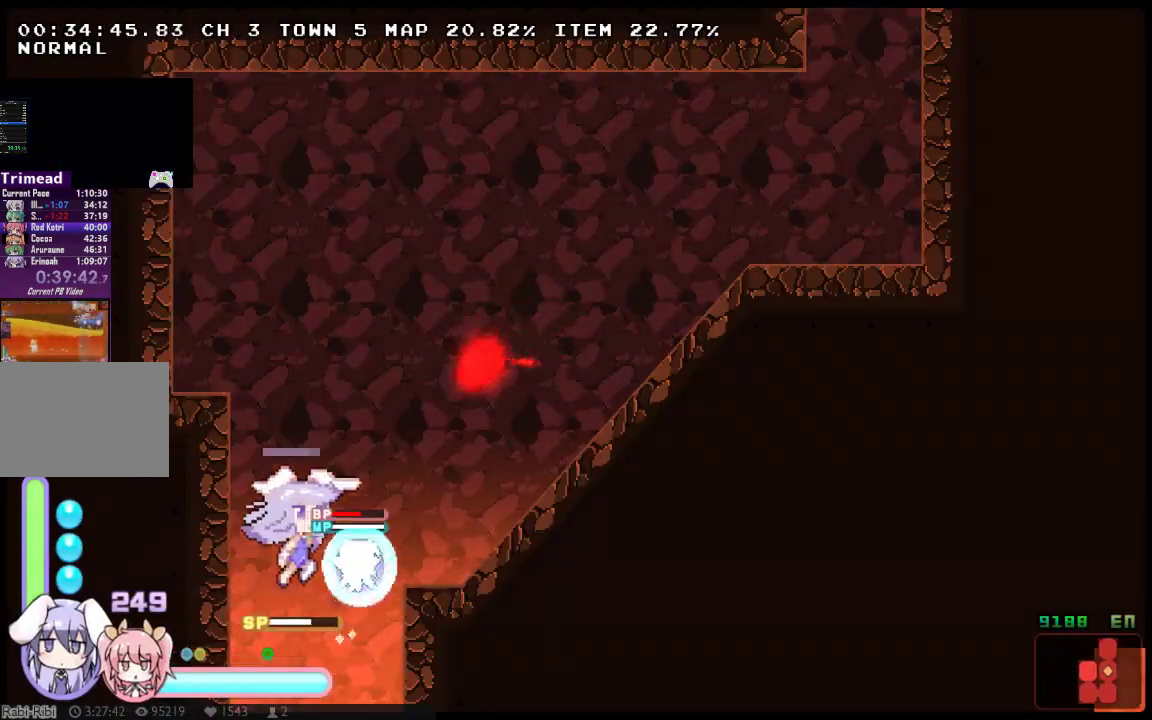
{"buttons": ["DPAD_RIGHT"], "left_stick": "center", "right_stick": "center", "events": [[17, "A", "up"], [83, "A", "down"], [233, "Y", "down"], [267, "A", "up"], [333, "X", "up"], [367, "Y", "up"]]}
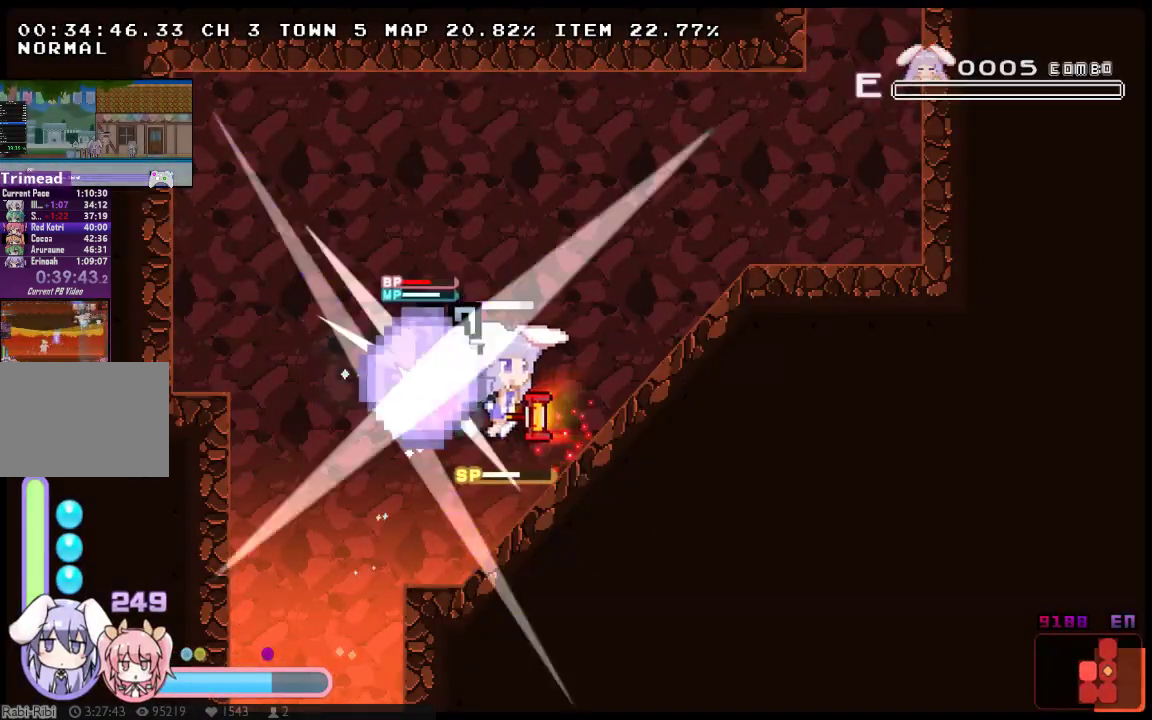
{"buttons": ["A", "X", "DPAD_RIGHT"], "left_stick": "center", "right_stick": "center", "events": [[33, "X", "down"], [383, "A", "down"]]}
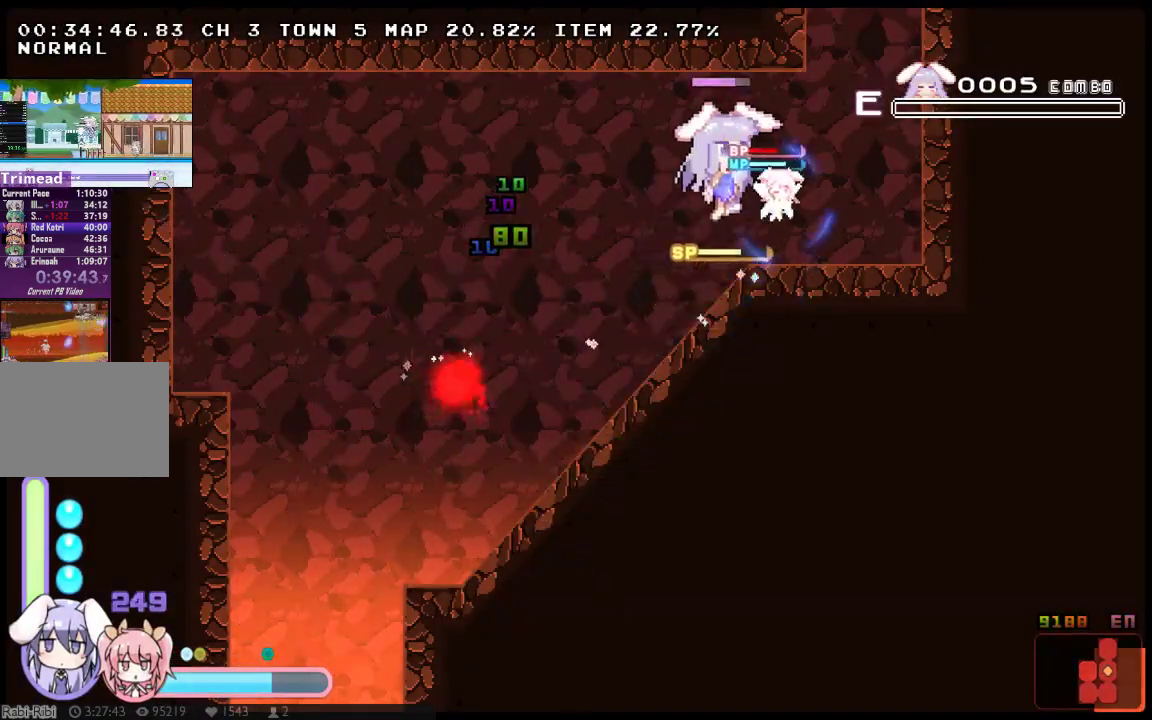
{"buttons": ["A", "X"], "left_stick": "center", "right_stick": "center", "events": [[50, "DPAD_DOWN", "down"], [233, "A", "up"], [233, "DPAD_DOWN", "up"], [300, "A", "down"], [367, "DPAD_RIGHT", "up"]]}
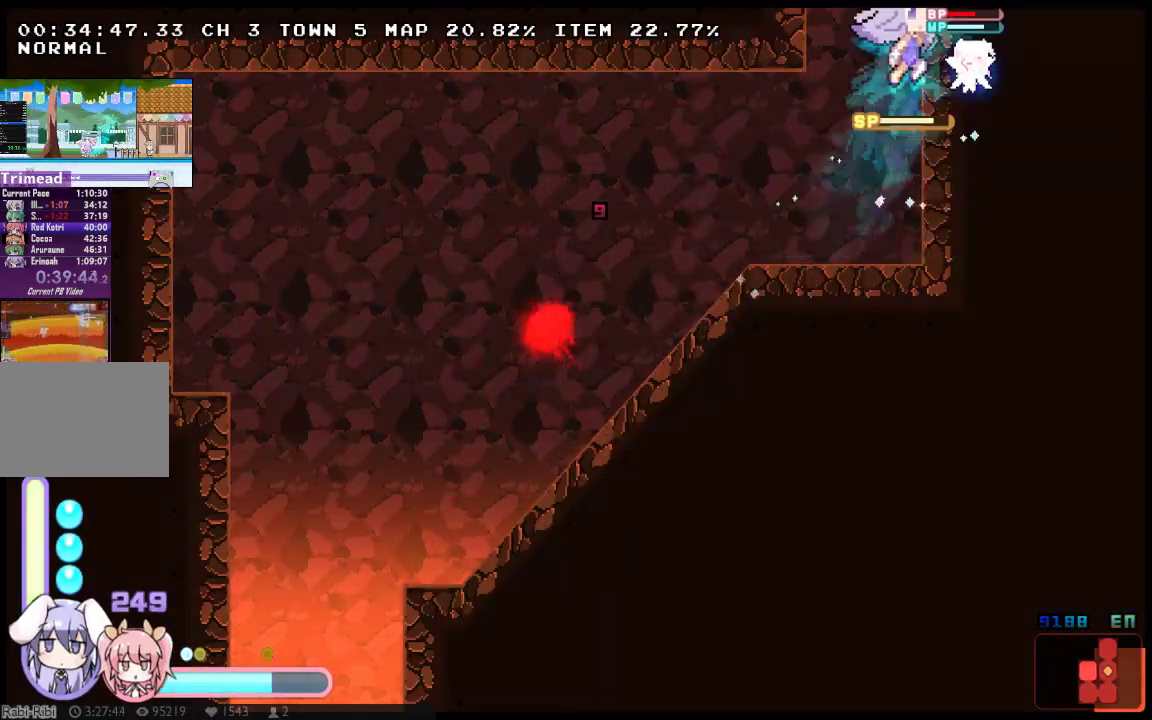
{"buttons": ["A", "X", "DPAD_RIGHT"], "left_stick": "center", "right_stick": "center", "events": [[217, "A", "up"], [317, "A", "down"], [317, "DPAD_RIGHT", "down"]]}
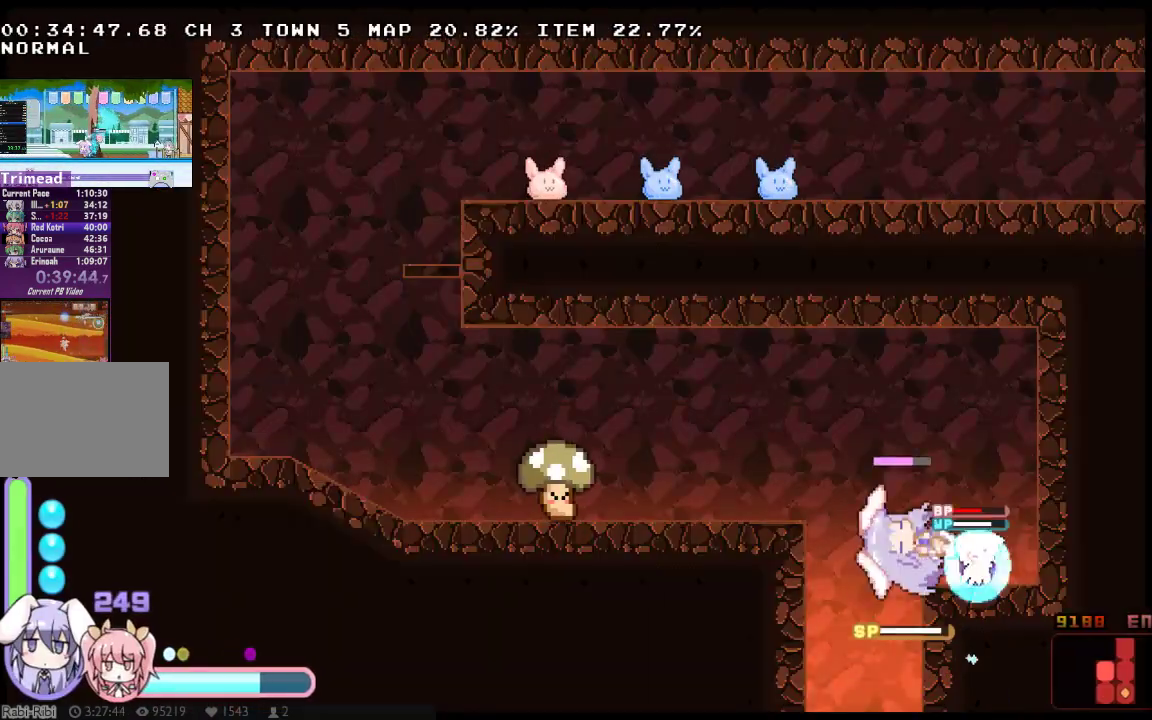
{"buttons": ["A", "X", "Y"], "left_stick": "center", "right_stick": "center", "events": [[100, "A", "up"], [200, "DPAD_RIGHT", "up"], [383, "A", "down"], [483, "Y", "down"]]}
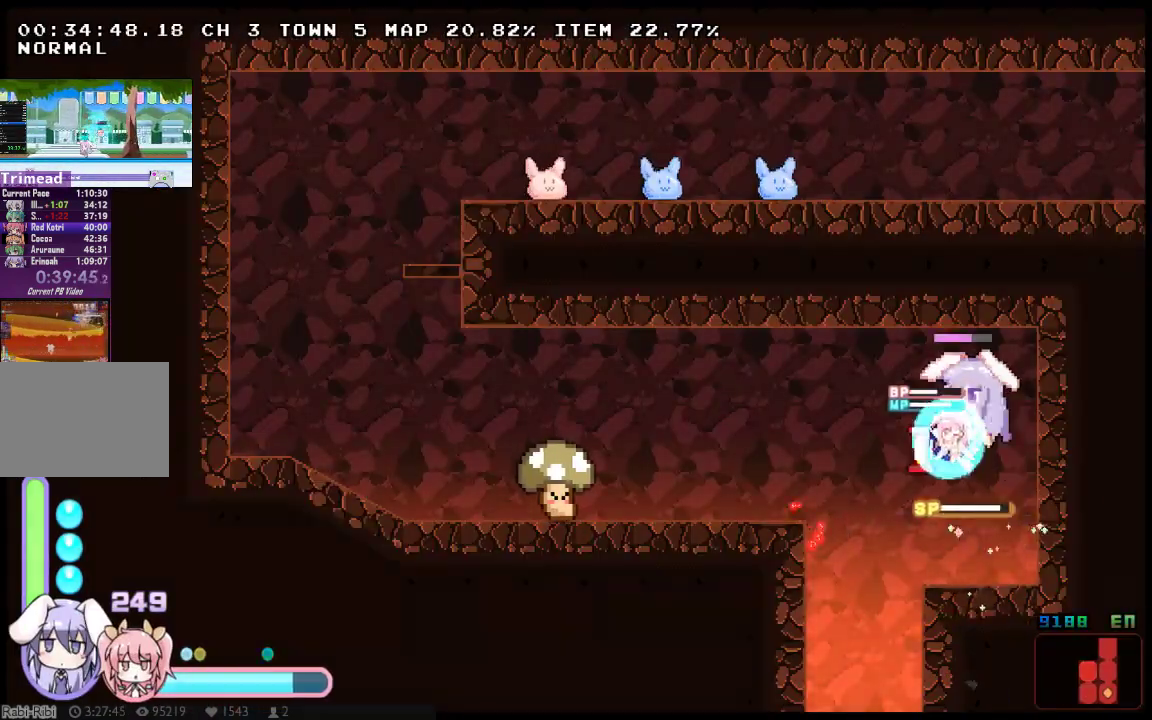
{"buttons": ["X"], "left_stick": "center", "right_stick": "center", "events": [[17, "A", "up"], [17, "X", "up"], [50, "Y", "up"], [117, "X", "down"]]}
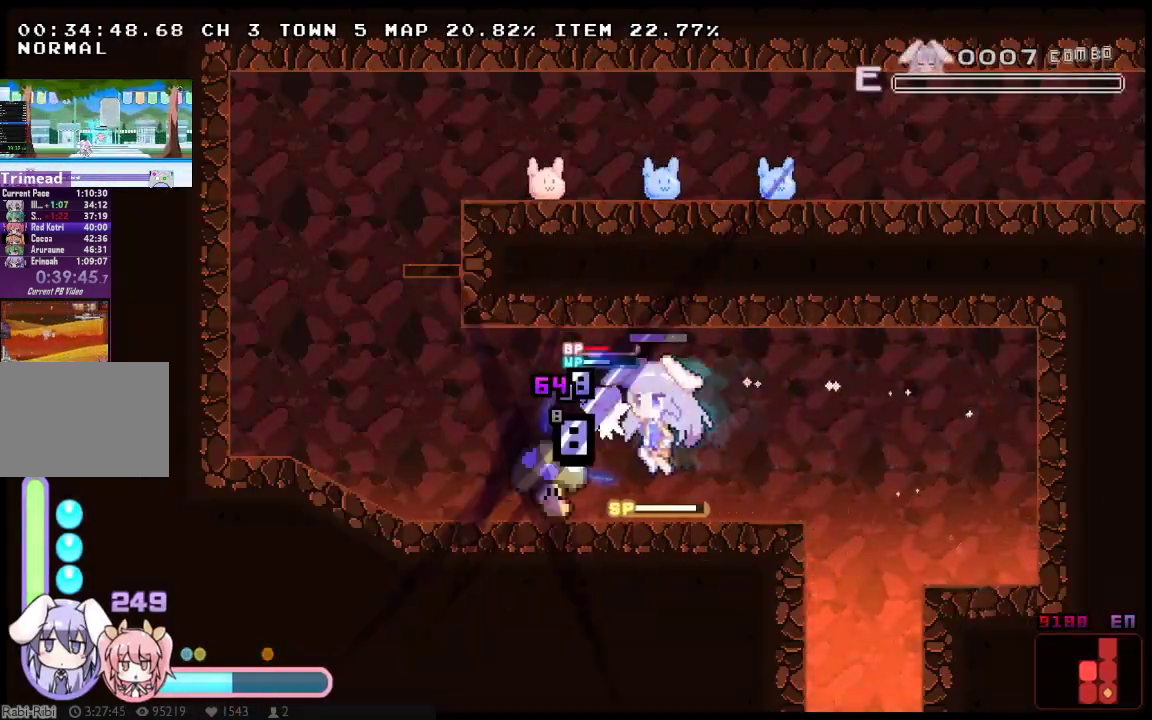
{"buttons": ["X"], "left_stick": "center", "right_stick": "center", "events": []}
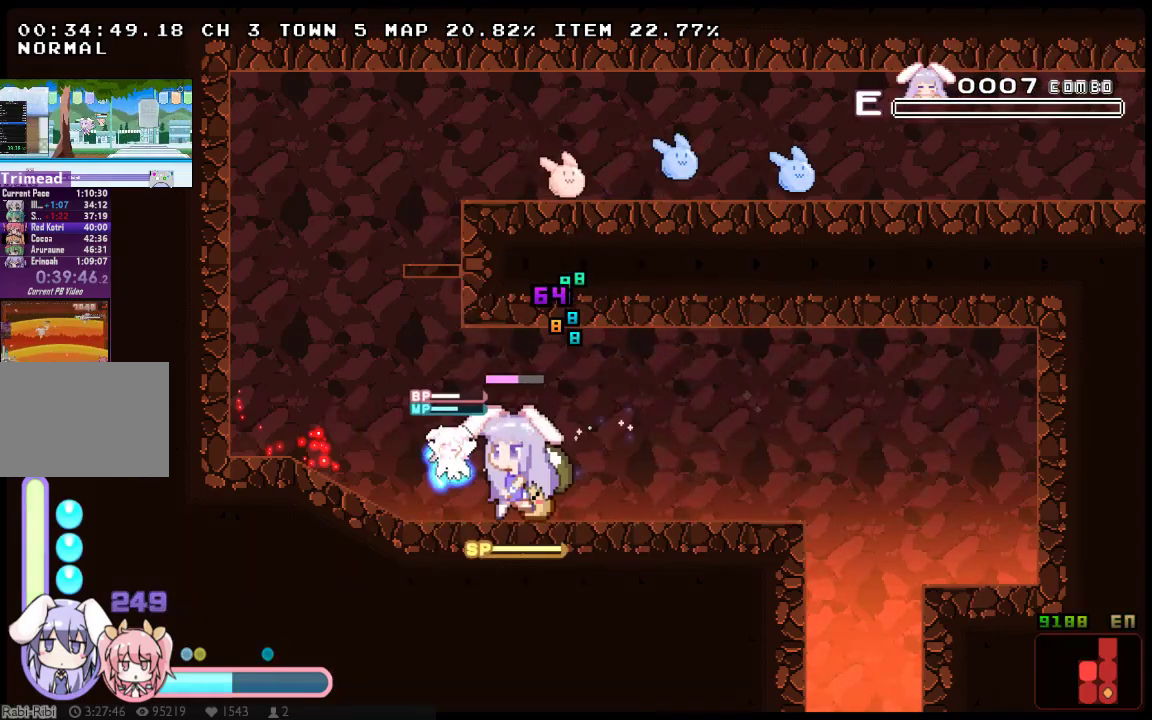
{"buttons": ["A", "X", "DPAD_RIGHT"], "left_stick": "center", "right_stick": "center", "events": [[200, "A", "down"], [400, "A", "up"], [400, "DPAD_RIGHT", "down"], [467, "A", "down"]]}
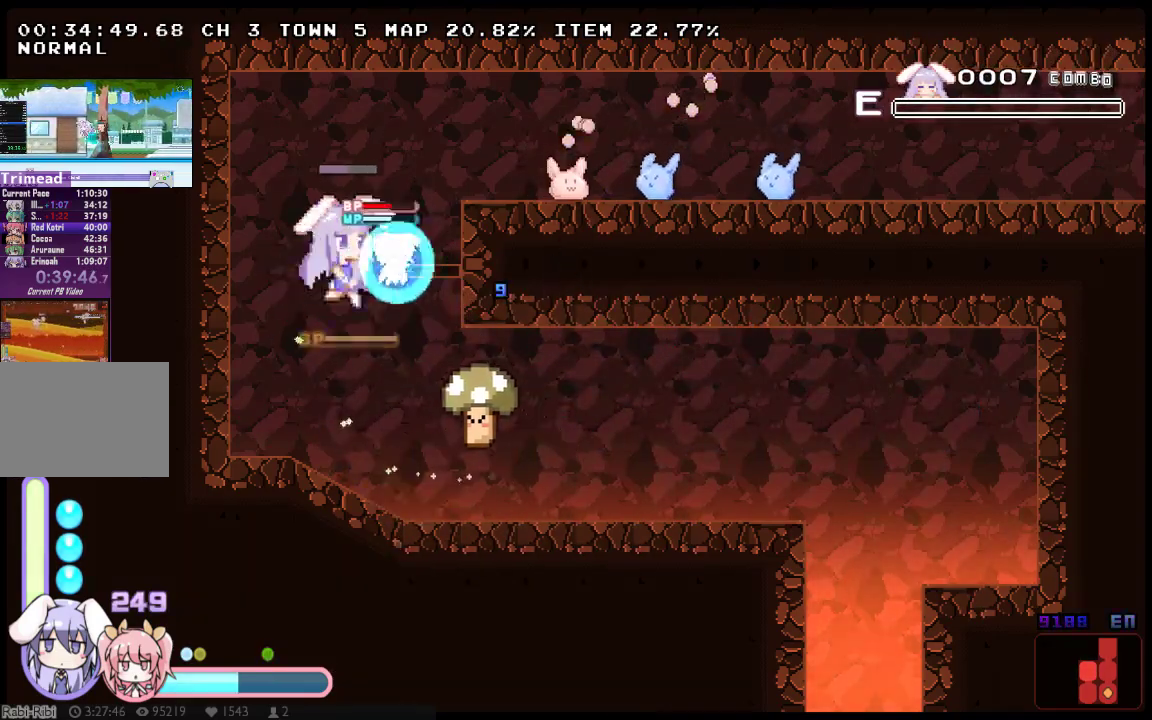
{"buttons": ["X", "DPAD_RIGHT"], "left_stick": "center", "right_stick": "center", "events": [[183, "Y", "down"], [217, "A", "up"], [217, "X", "up"], [350, "X", "down"], [350, "Y", "up"]]}
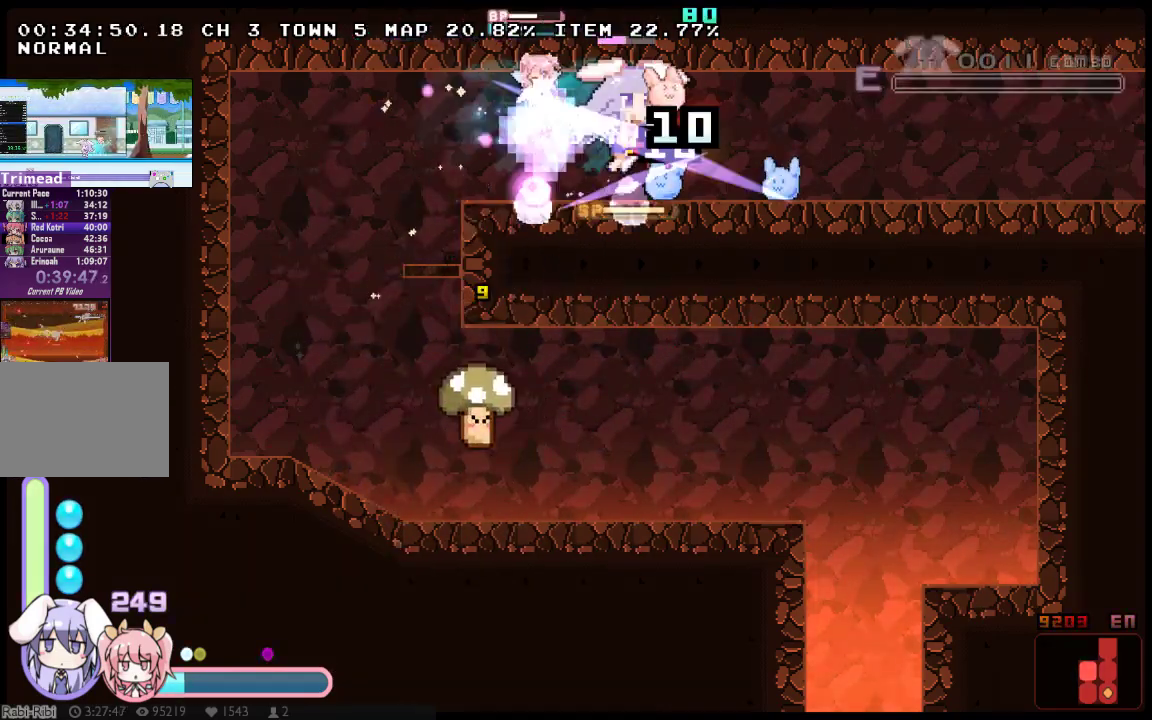
{"buttons": ["X", "DPAD_RIGHT"], "left_stick": "center", "right_stick": "center", "events": []}
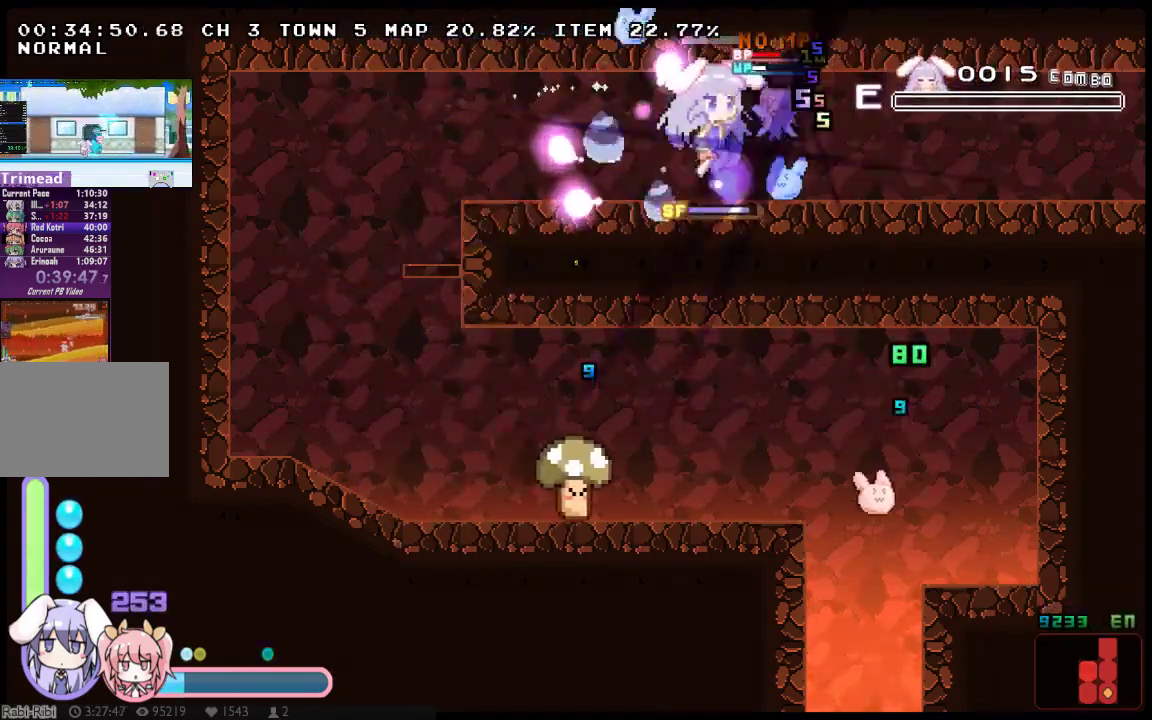
{"buttons": ["X", "Y", "DPAD_RIGHT"], "left_stick": "center", "right_stick": "center", "events": [[350, "A", "down"], [400, "Y", "down"], [433, "A", "up"]]}
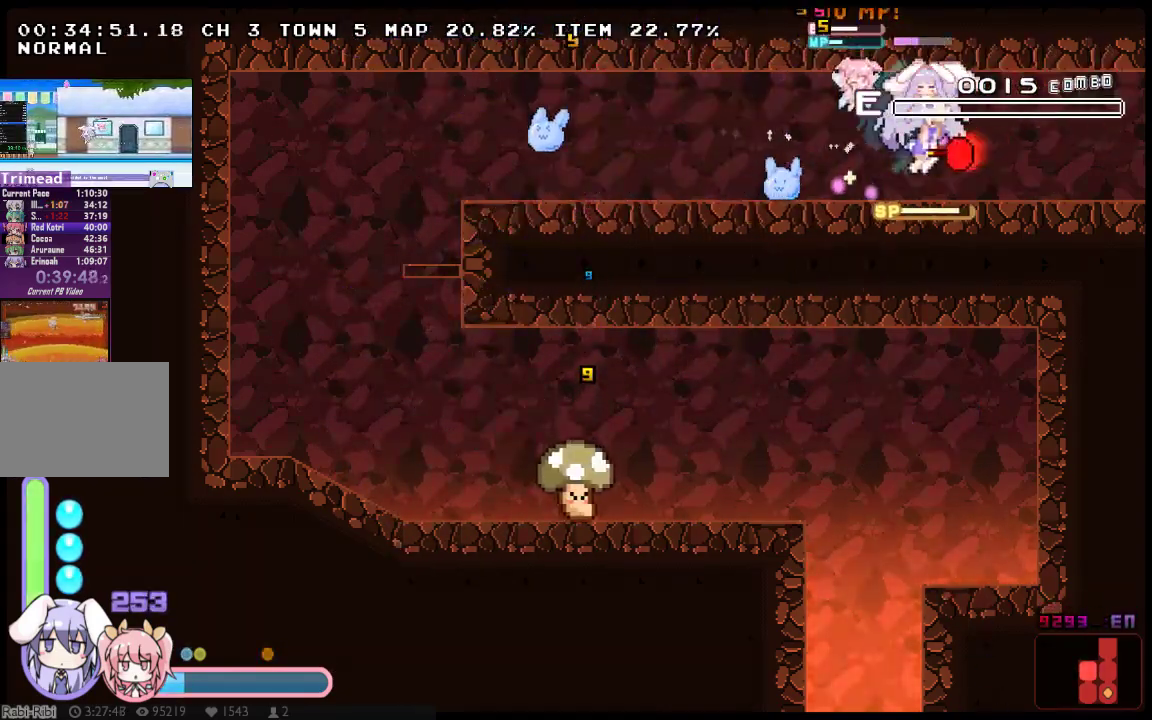
{"buttons": ["X", "DPAD_RIGHT"], "left_stick": "center", "right_stick": "center", "events": [[33, "Y", "up"], [200, "DPAD_DOWN", "down"], [233, "A", "down"], [417, "DPAD_DOWN", "up"], [450, "A", "up"]]}